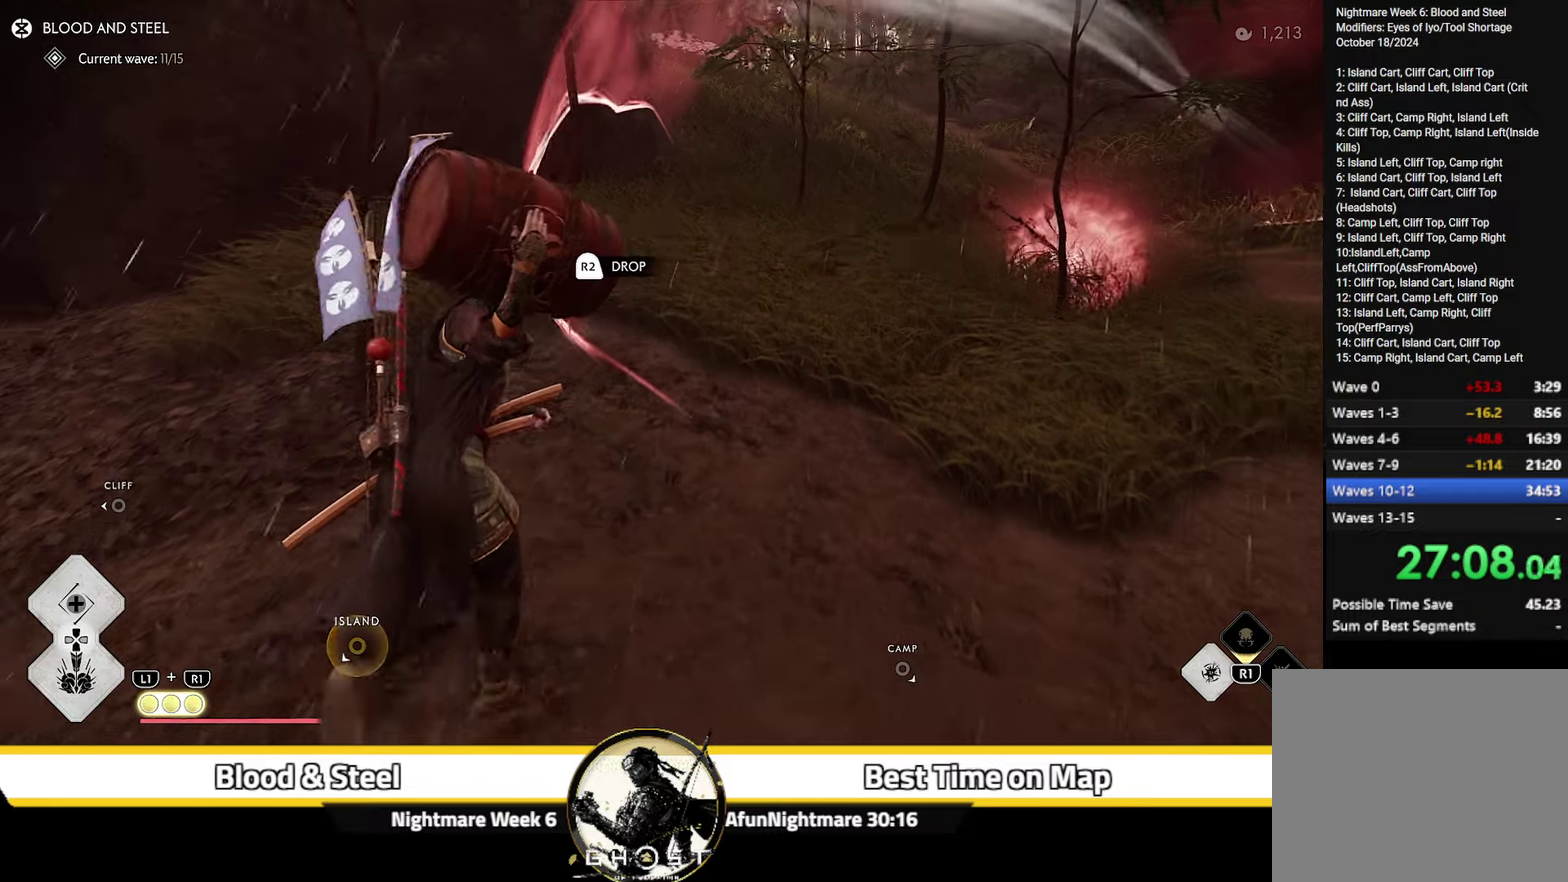
Gameplay with a controller (PlayStation layout); each line is a JSON object with the inputs held at the frame after it (dt_ms = milliseconds from this image to that frame). "events" lists button and stick changes between this image and that frame as [ms after this image, input, new state], when the widget could be followed in between. Not read: L1 TOUCHPAD.
{"dt_ms": 300, "buttons": [], "left_stick": "up", "right_stick": "center", "events": [[16, "right_stick", "down-left"], [150, "right_stick", "center"]]}
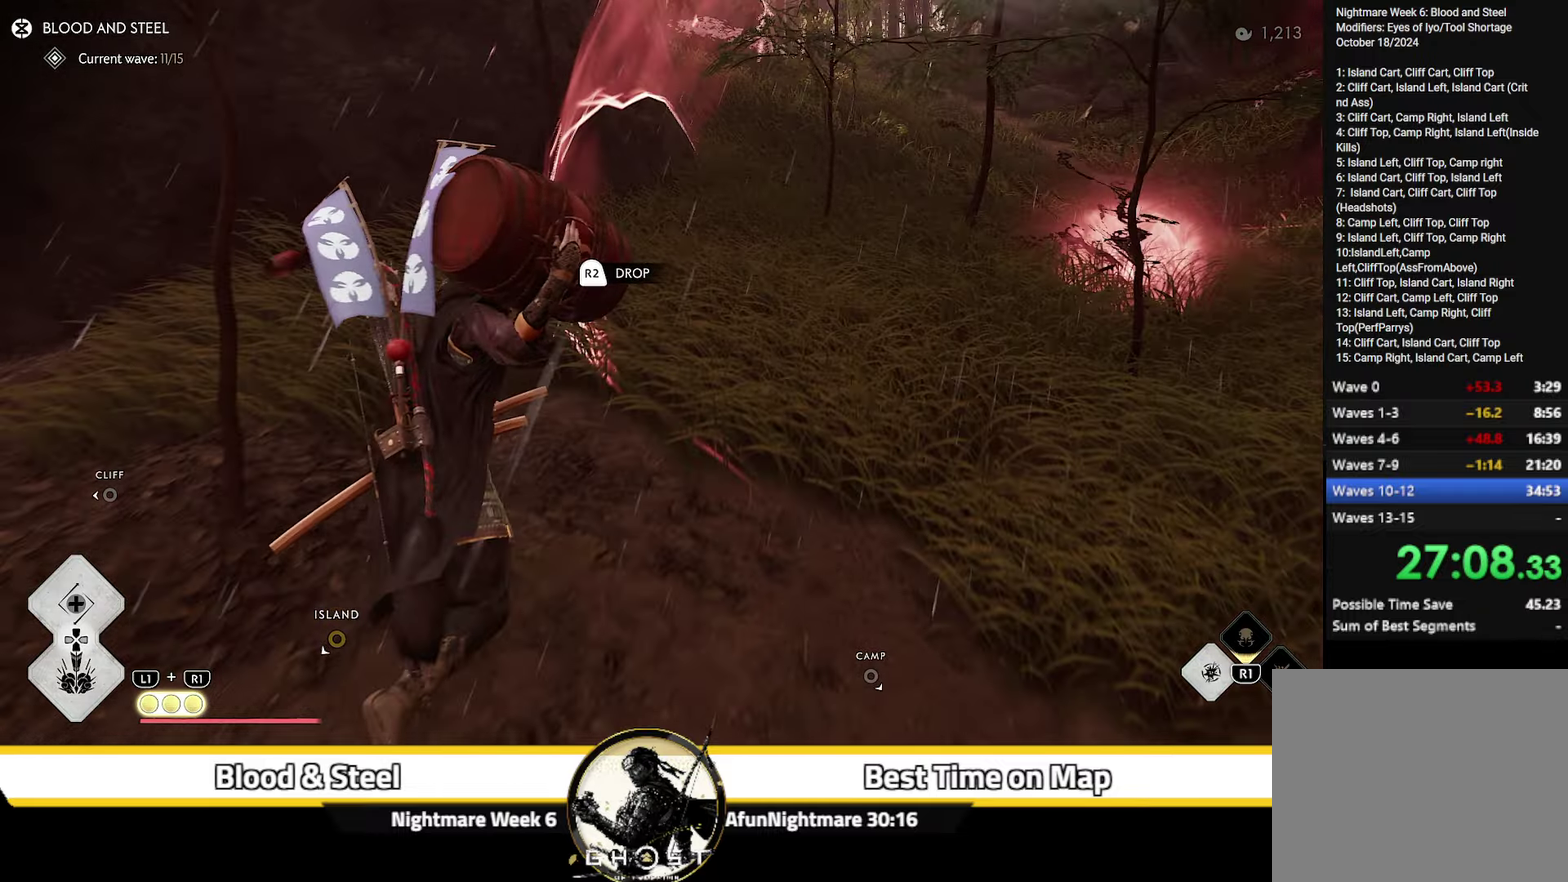
{"dt_ms": 500, "buttons": [], "left_stick": "center", "right_stick": "center", "events": [[200, "right_stick", "down-left"], [316, "right_stick", "center"], [500, "left_stick", "center"]]}
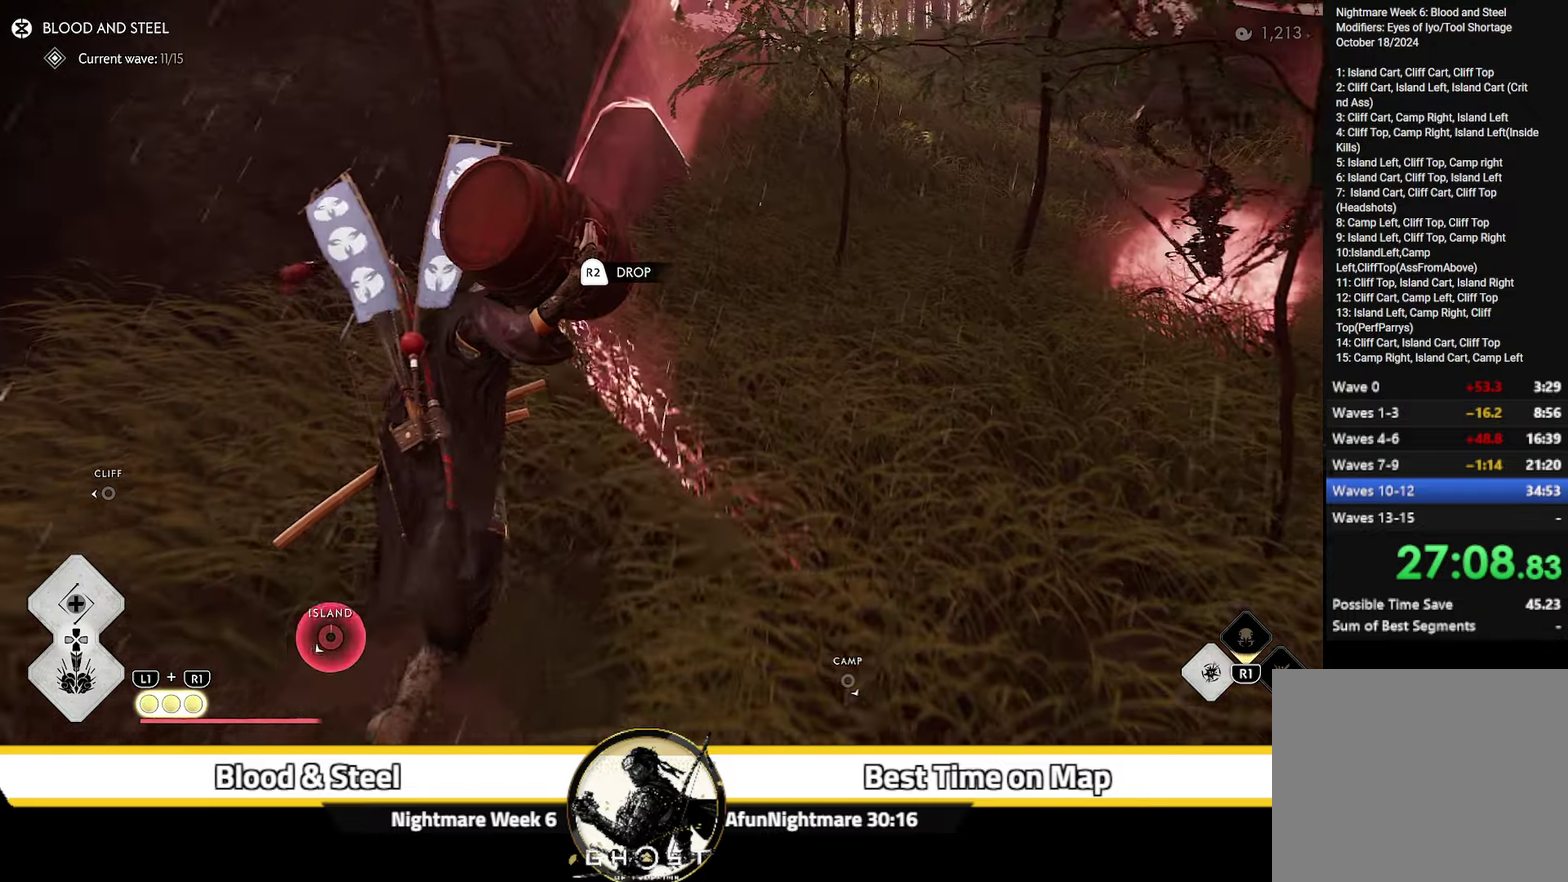
{"dt_ms": 300, "buttons": [], "left_stick": "up-right", "right_stick": "left", "events": [[216, "left_stick", "up-right"], [266, "right_stick", "left"]]}
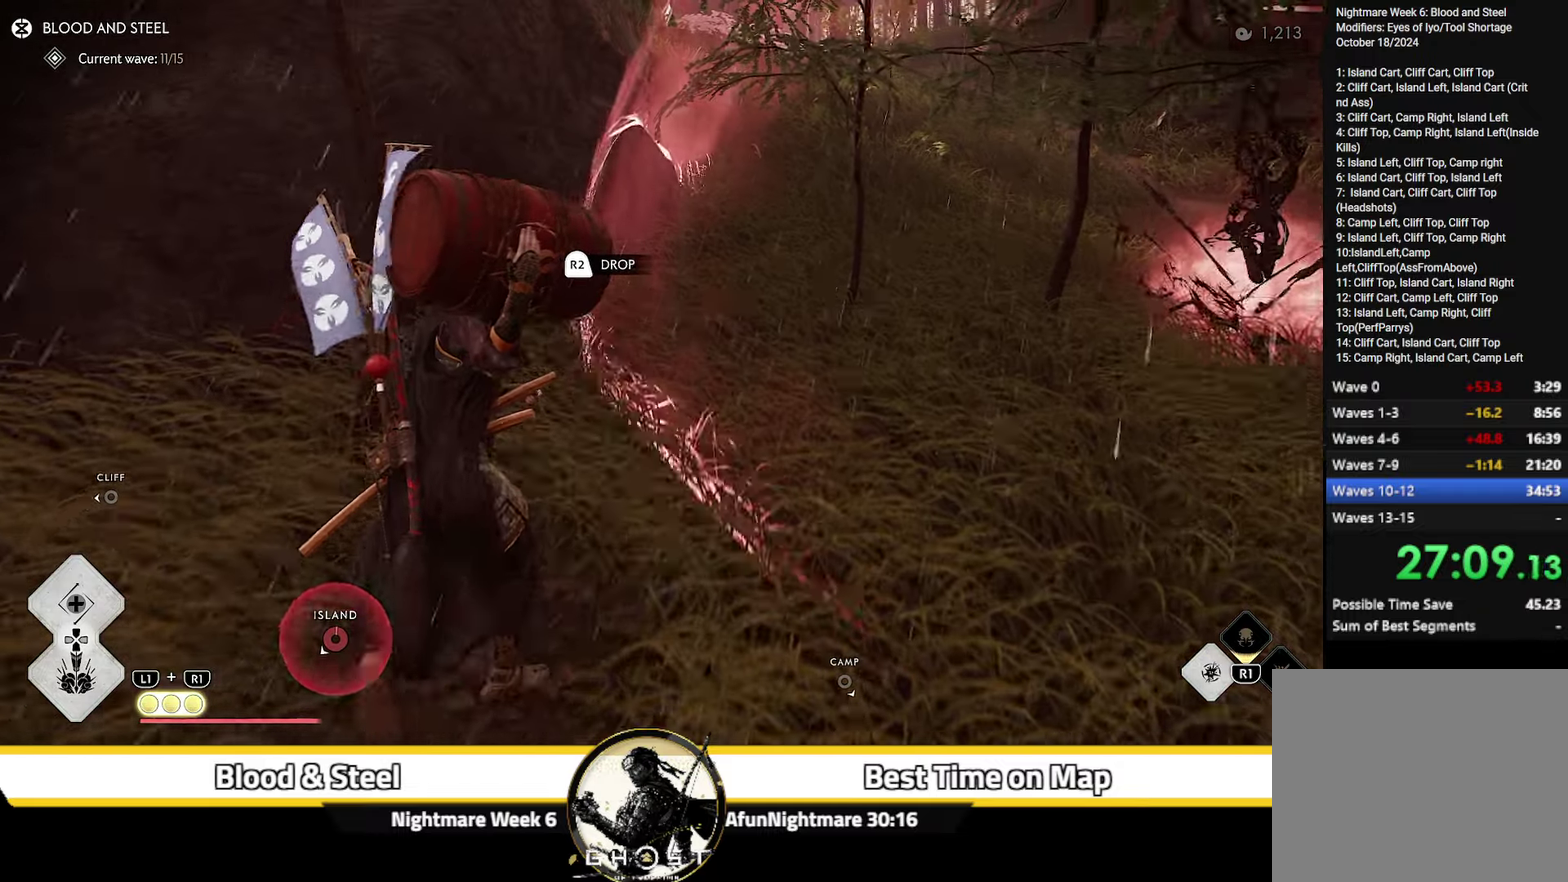
{"dt_ms": 700, "buttons": [], "left_stick": "up", "right_stick": "center", "events": [[100, "right_stick", "center"], [300, "right_stick", "up-left"], [416, "right_stick", "center"], [483, "left_stick", "center"], [633, "left_stick", "up"]]}
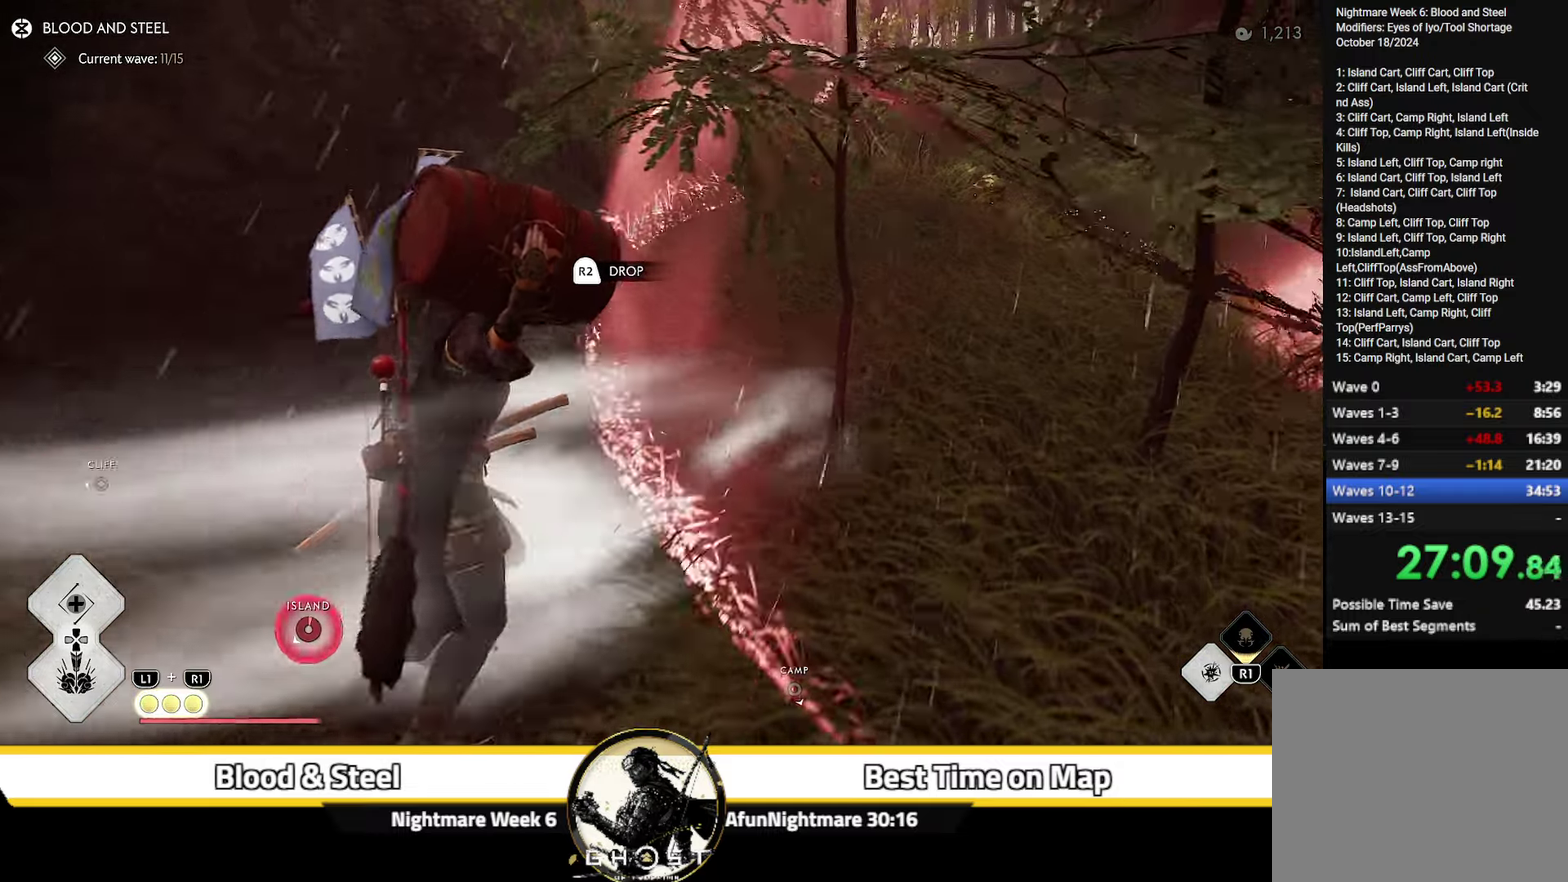
{"dt_ms": 500, "buttons": [], "left_stick": "up", "right_stick": "center", "events": [[333, "left_stick", "up-right"], [366, "right_stick", "up-left"], [383, "left_stick", "up"], [466, "right_stick", "center"]]}
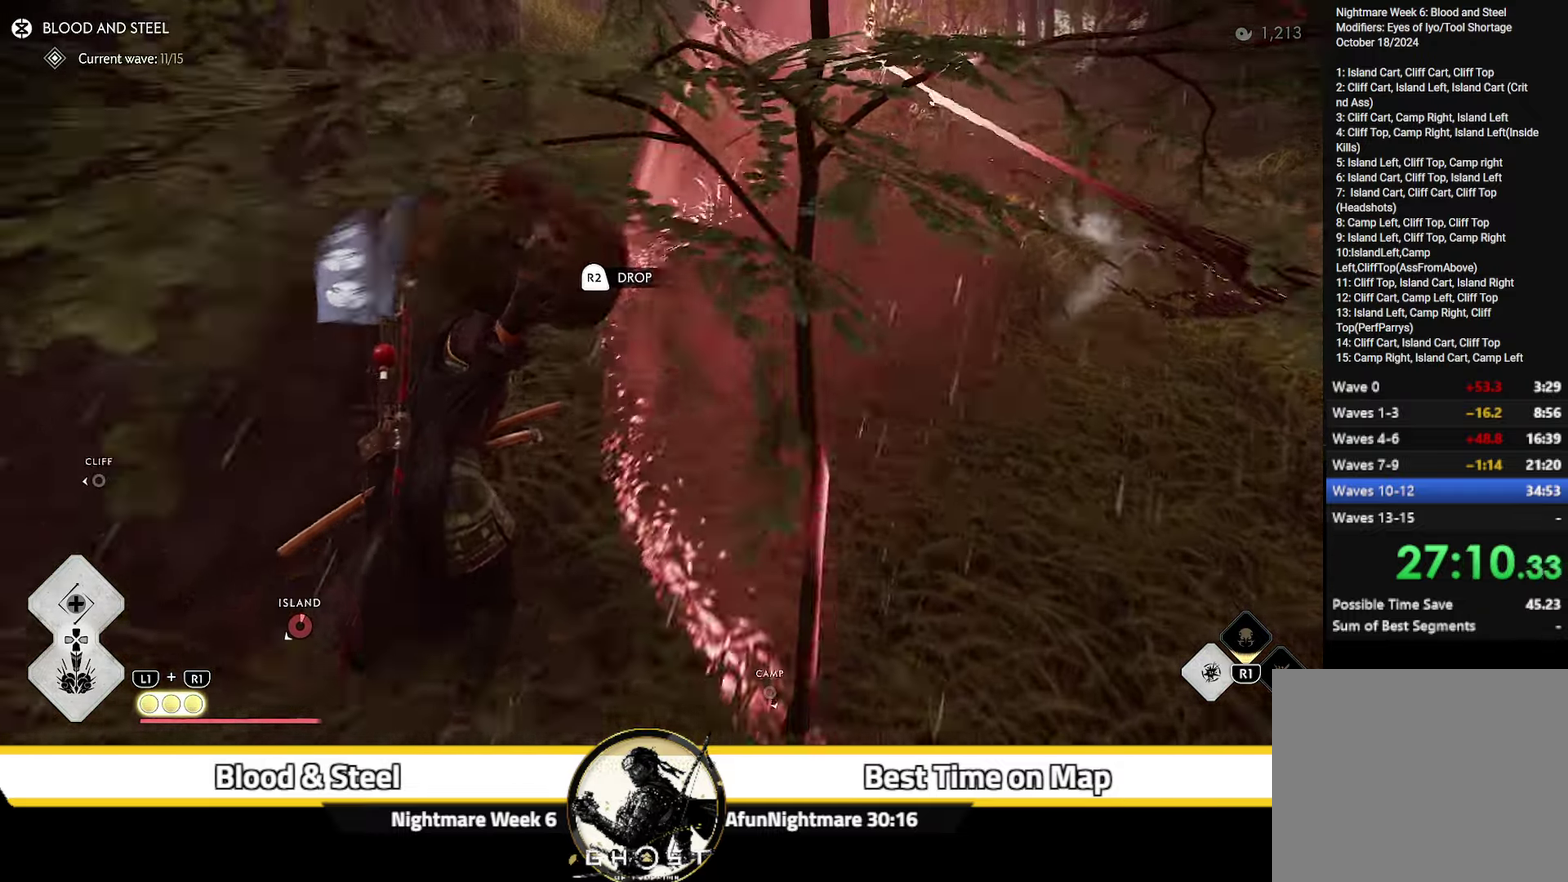
{"dt_ms": 400, "buttons": [], "left_stick": "up-right", "right_stick": "center", "events": [[133, "left_stick", "up-right"], [216, "right_stick", "up"], [316, "right_stick", "center"]]}
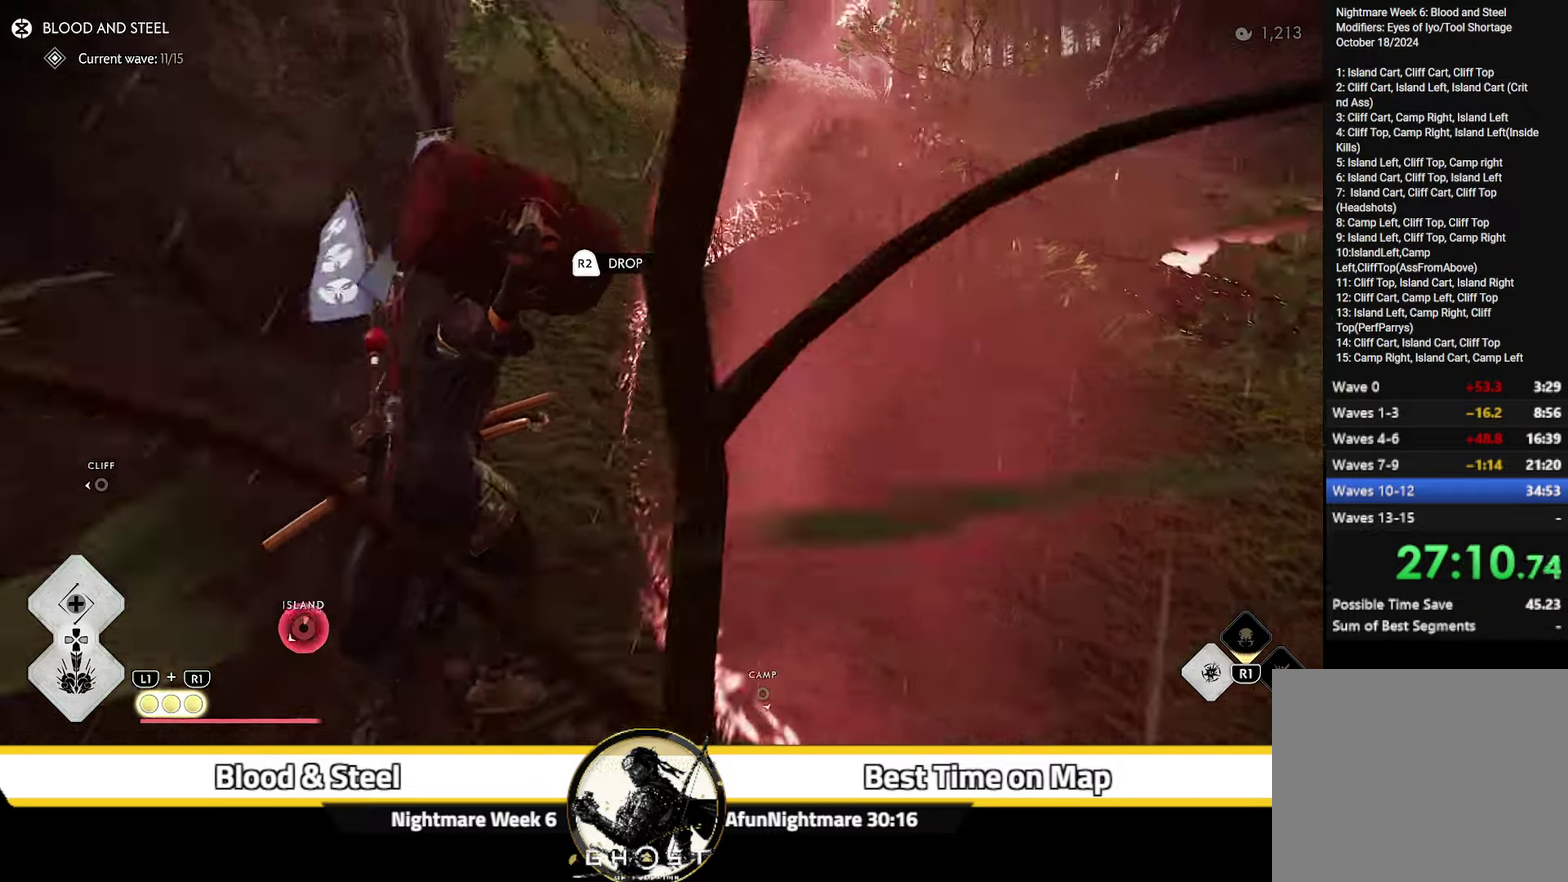
{"dt_ms": 600, "buttons": [], "left_stick": "up", "right_stick": "center", "events": [[150, "left_stick", "up"]]}
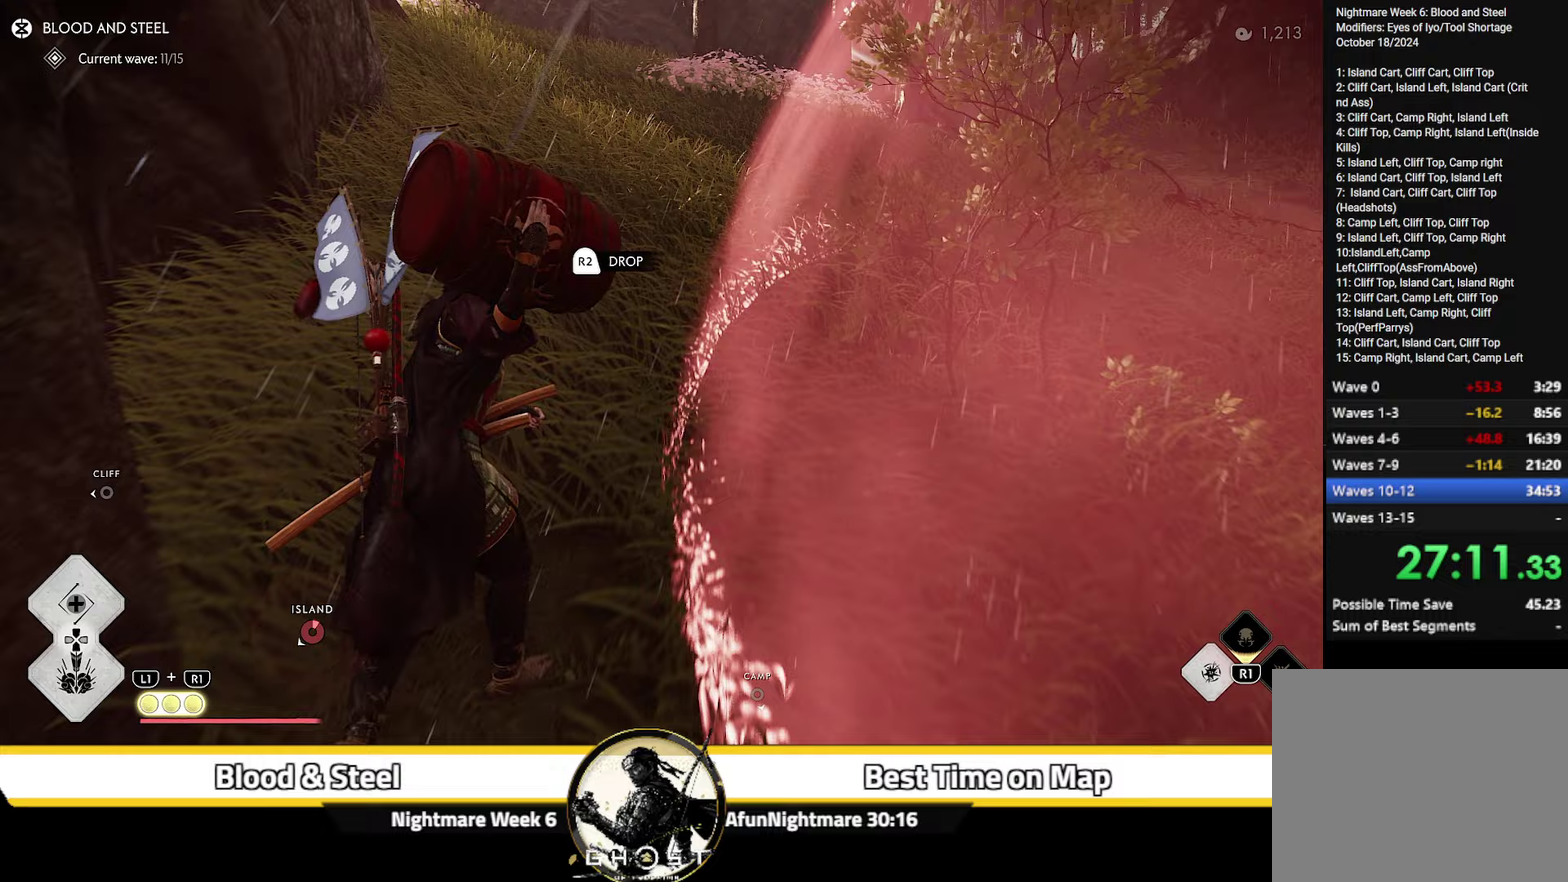
{"dt_ms": 500, "buttons": [], "left_stick": "up", "right_stick": "down-right", "events": [[283, "right_stick", "down-right"]]}
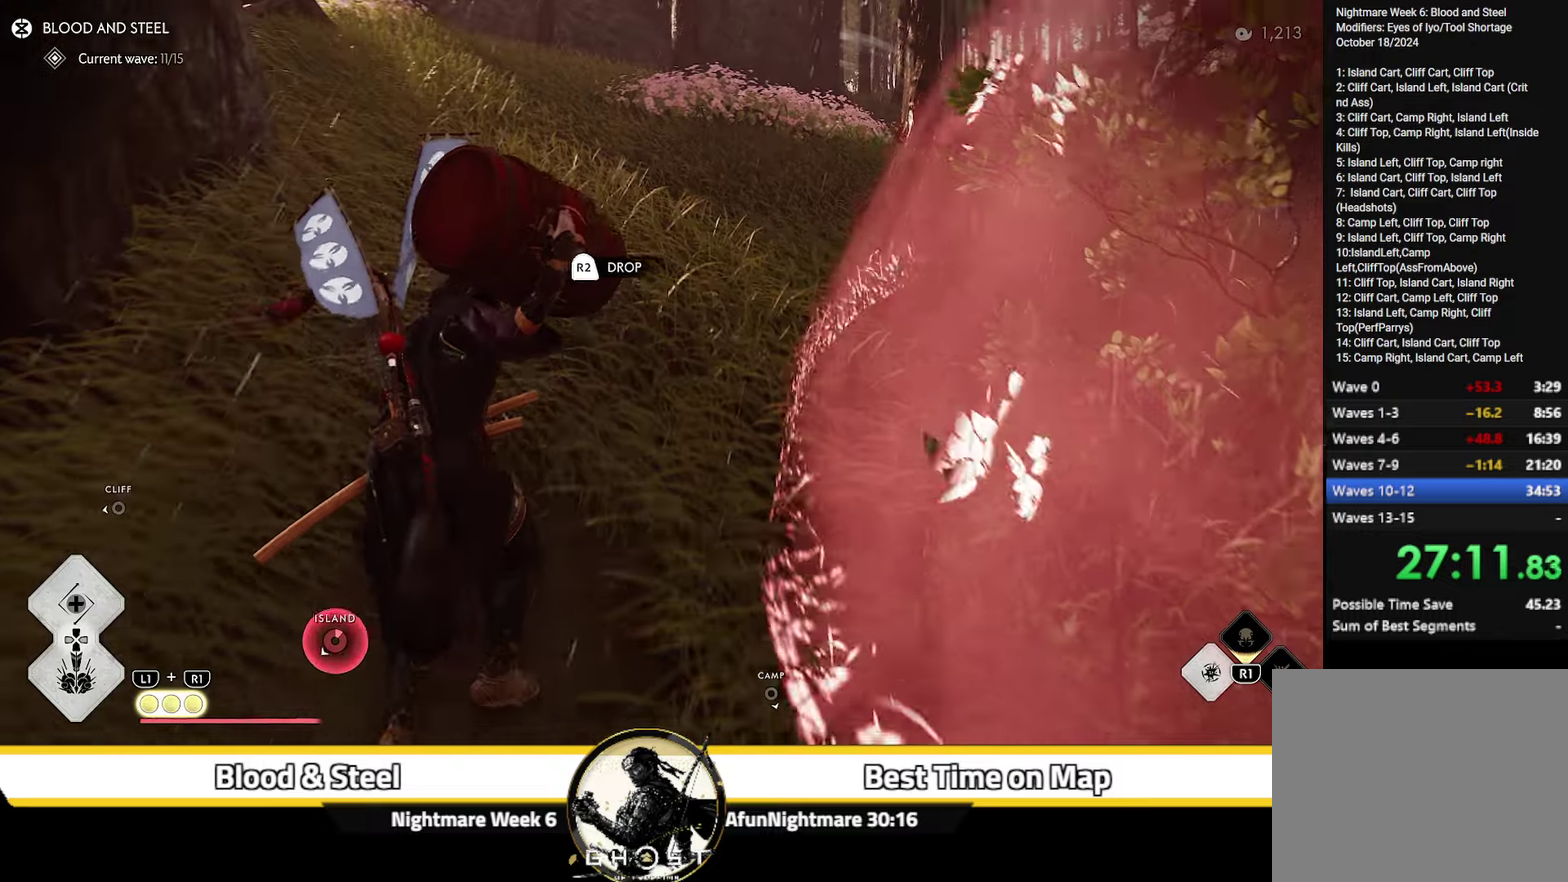
{"dt_ms": 500, "buttons": [], "left_stick": "up", "right_stick": "center", "events": [[17, "right_stick", "center"]]}
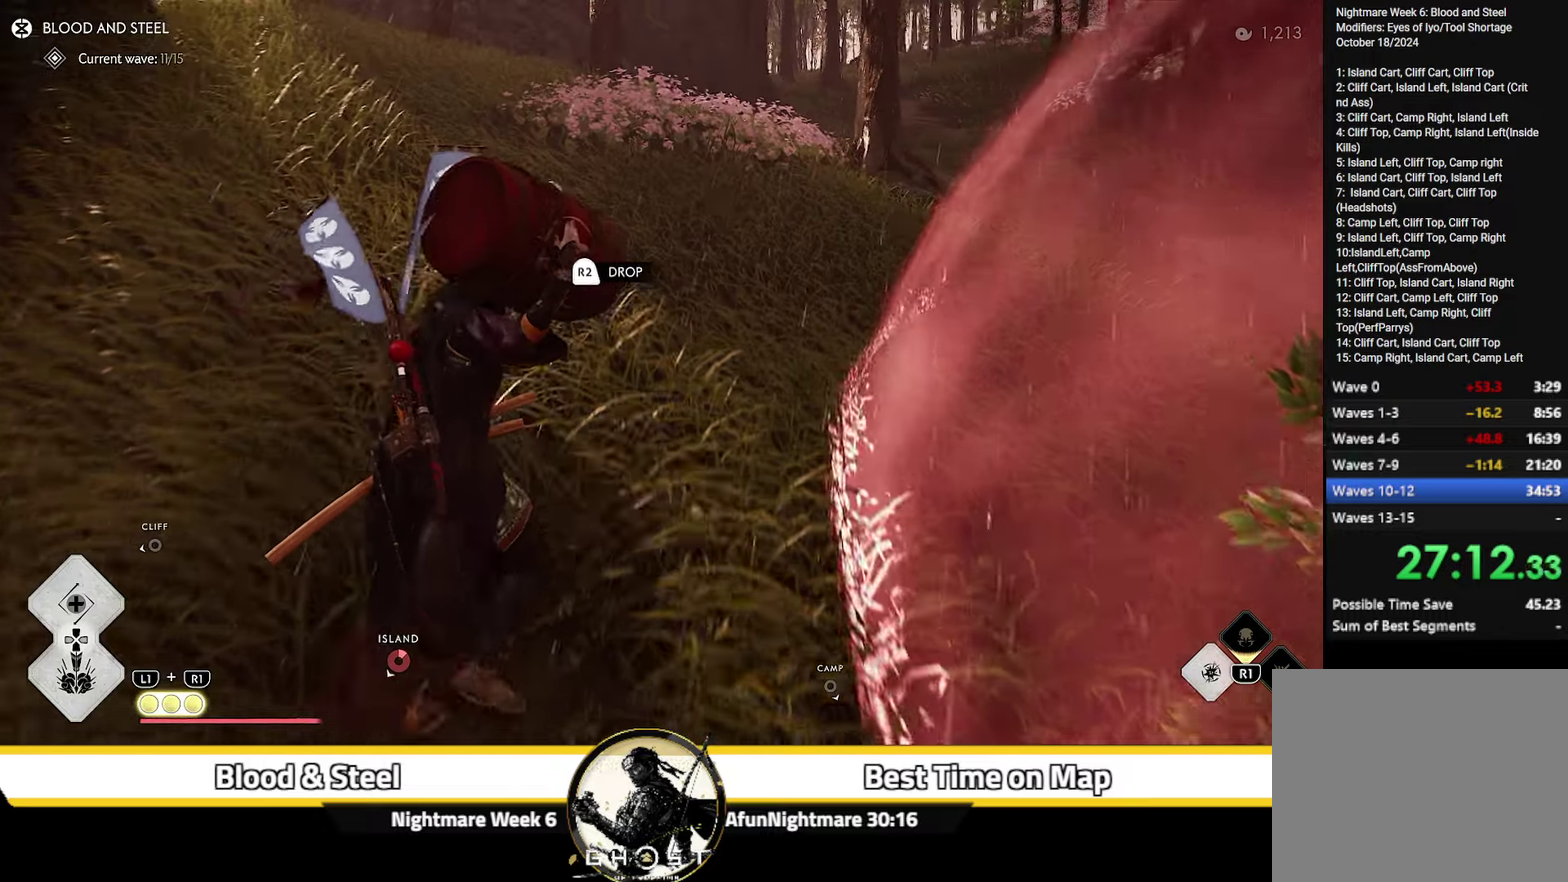
{"dt_ms": 500, "buttons": [], "left_stick": "up", "right_stick": "center", "events": []}
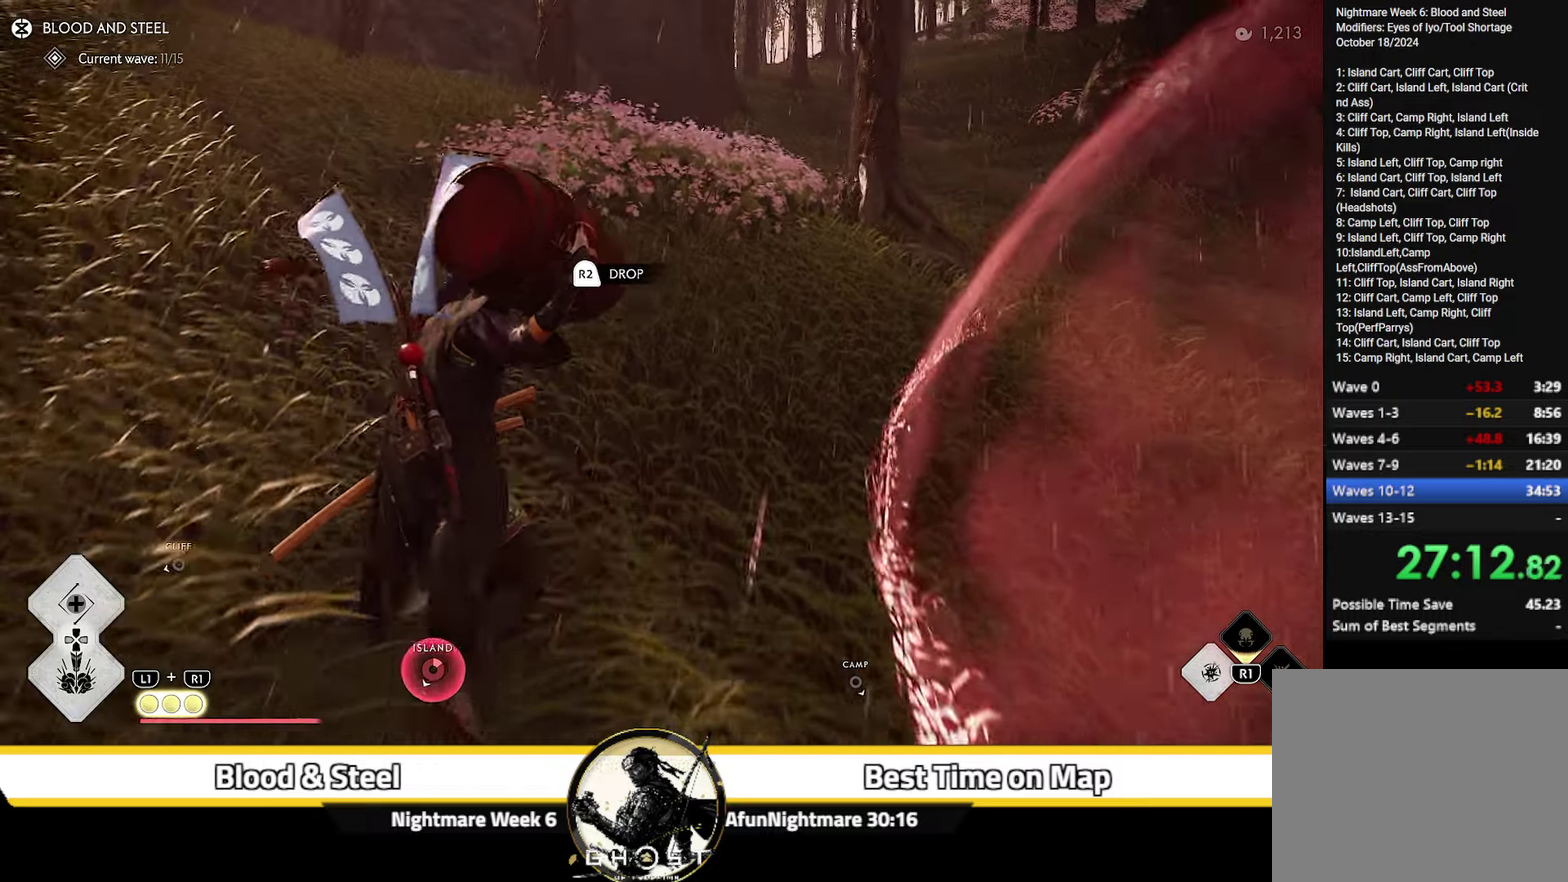
{"dt_ms": 500, "buttons": [], "left_stick": "up", "right_stick": "center", "events": []}
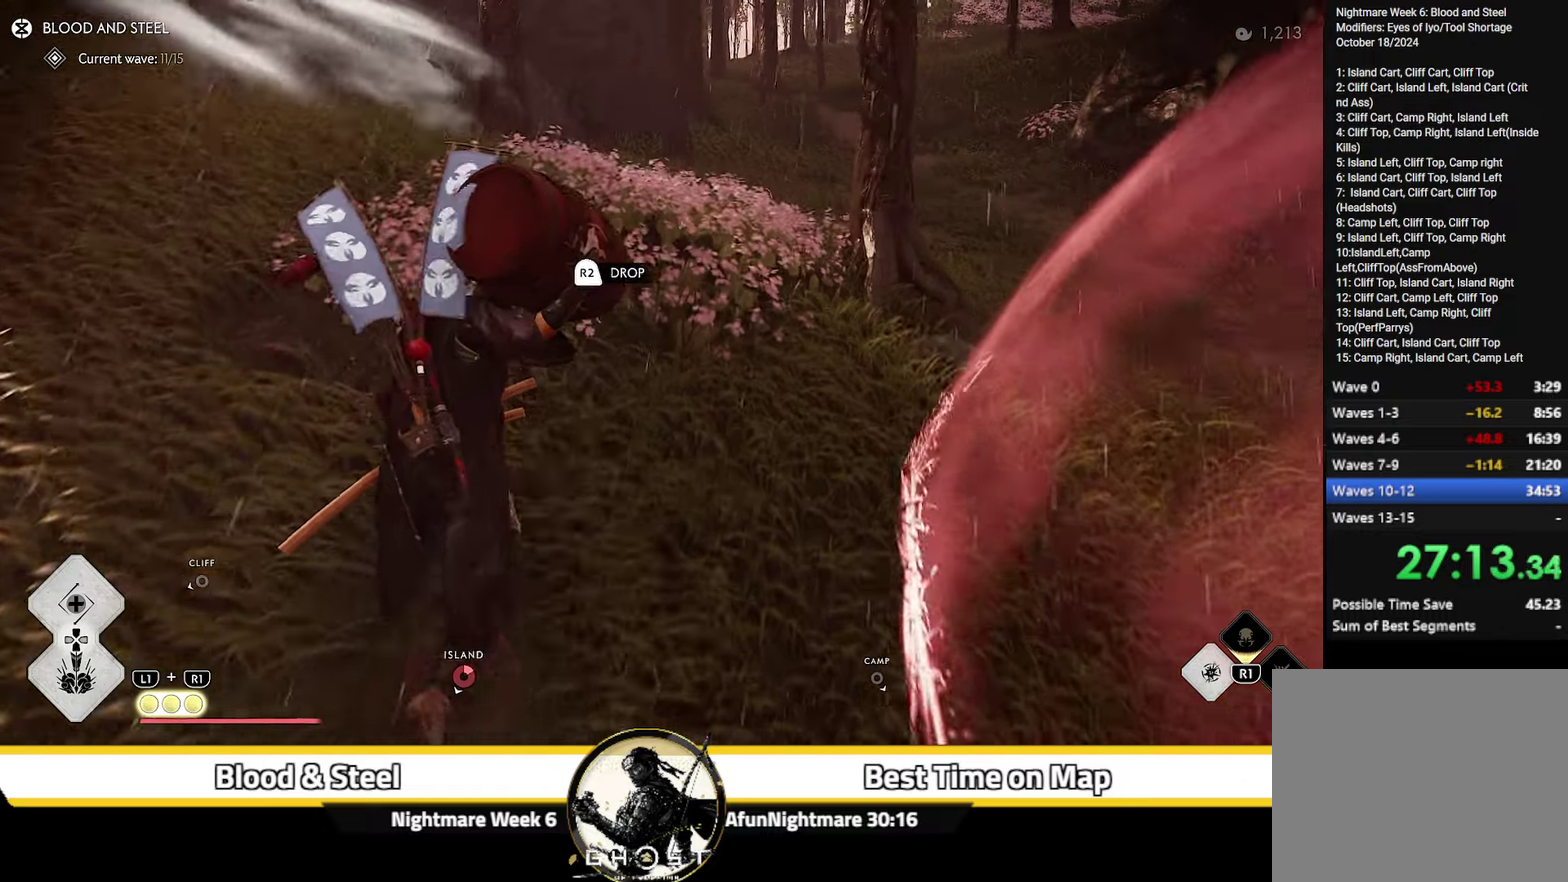
{"dt_ms": 500, "buttons": [], "left_stick": "up", "right_stick": "center", "events": []}
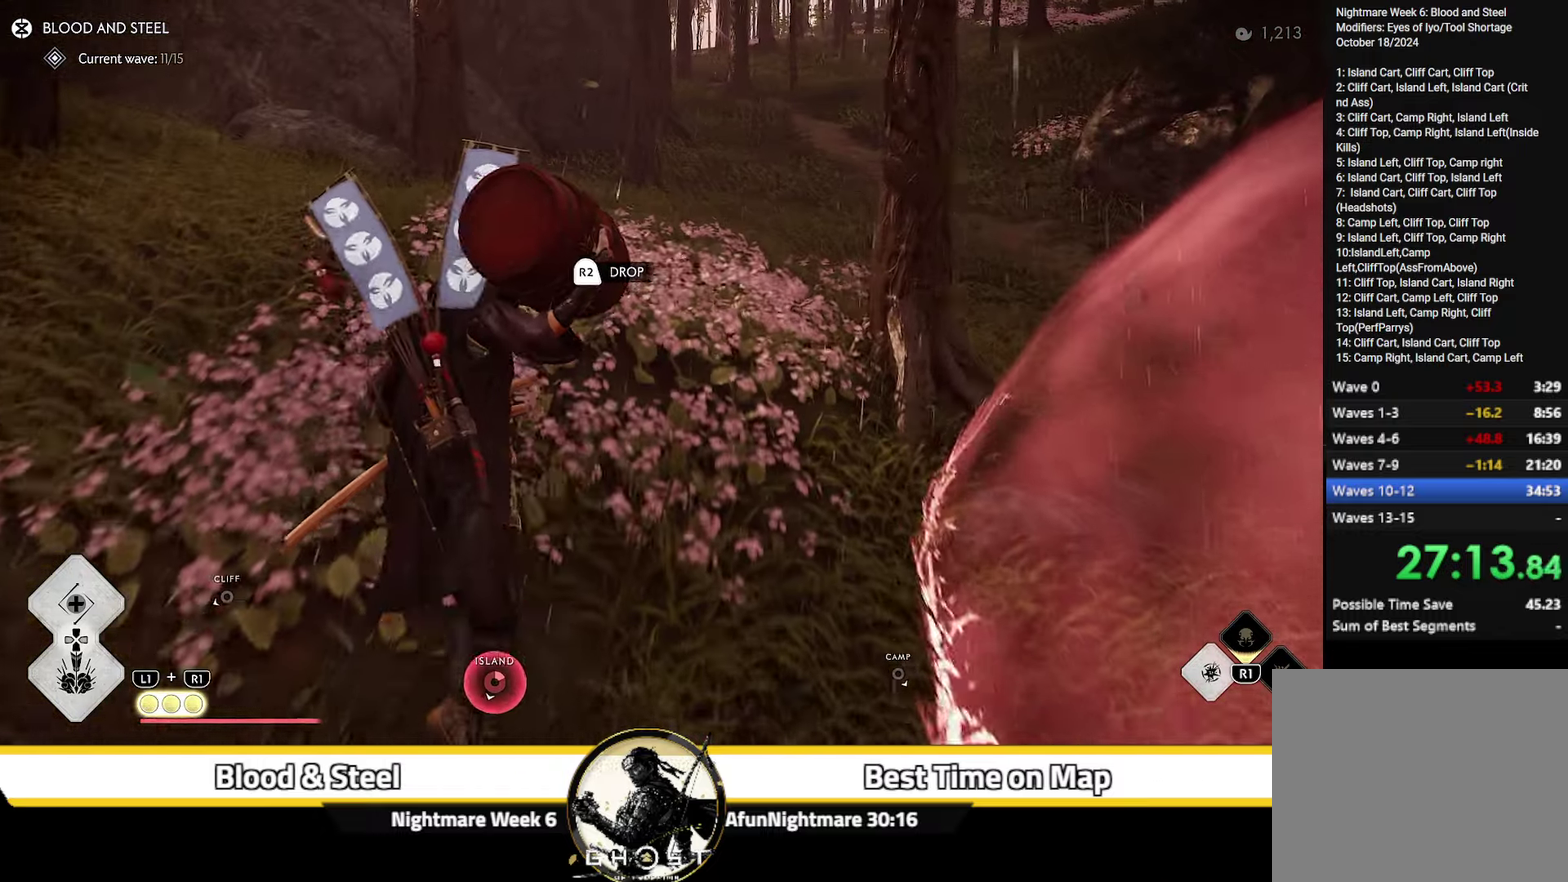
{"dt_ms": 300, "buttons": [], "left_stick": "up", "right_stick": "center", "events": []}
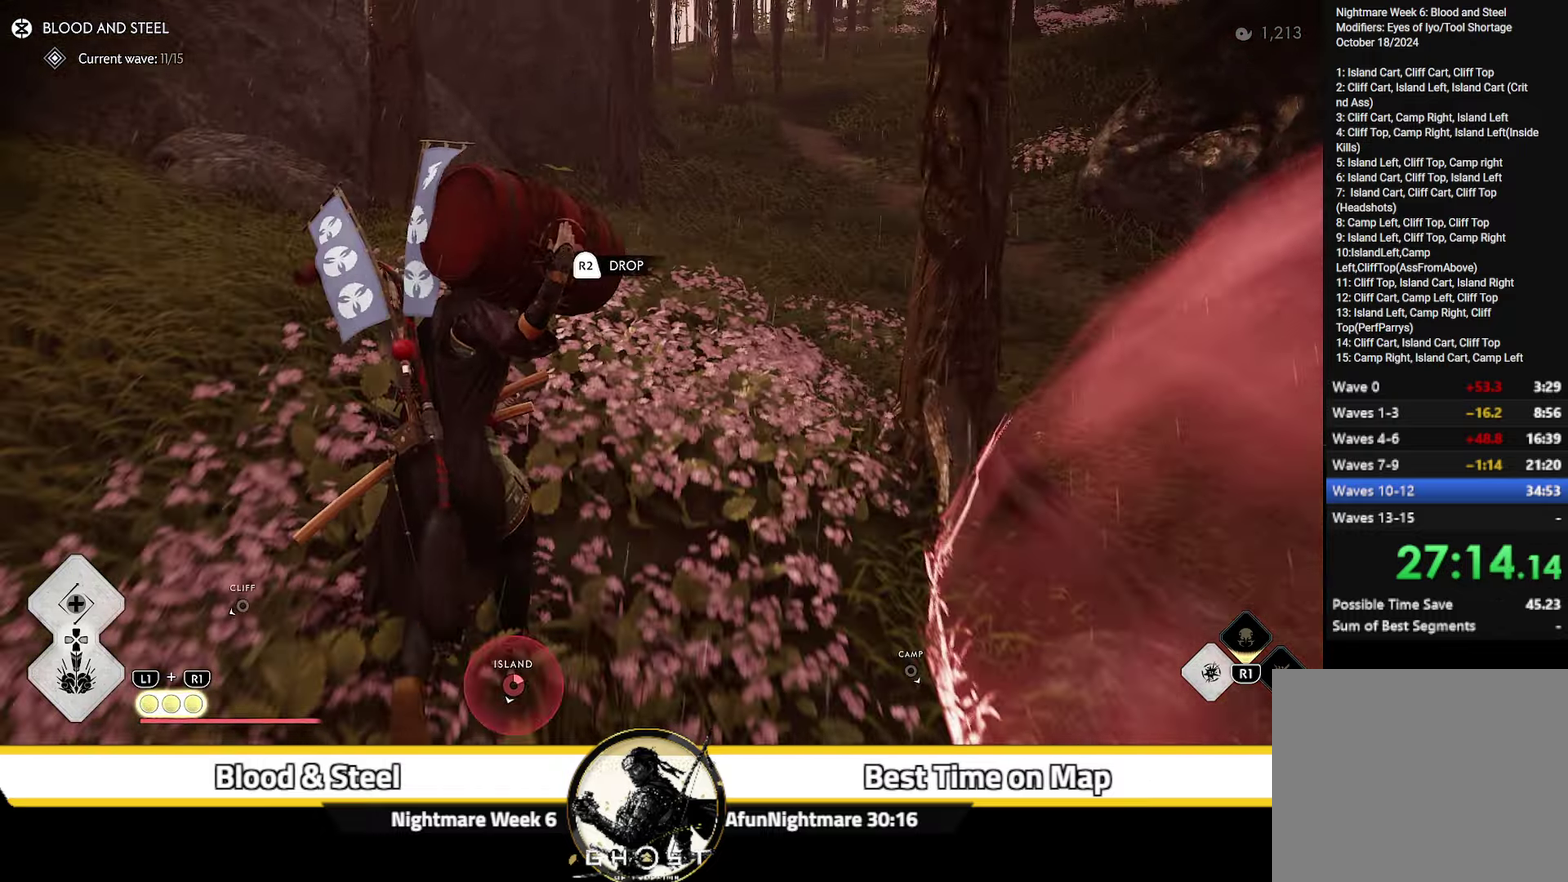
{"dt_ms": 700, "buttons": [], "left_stick": "up", "right_stick": "center", "events": []}
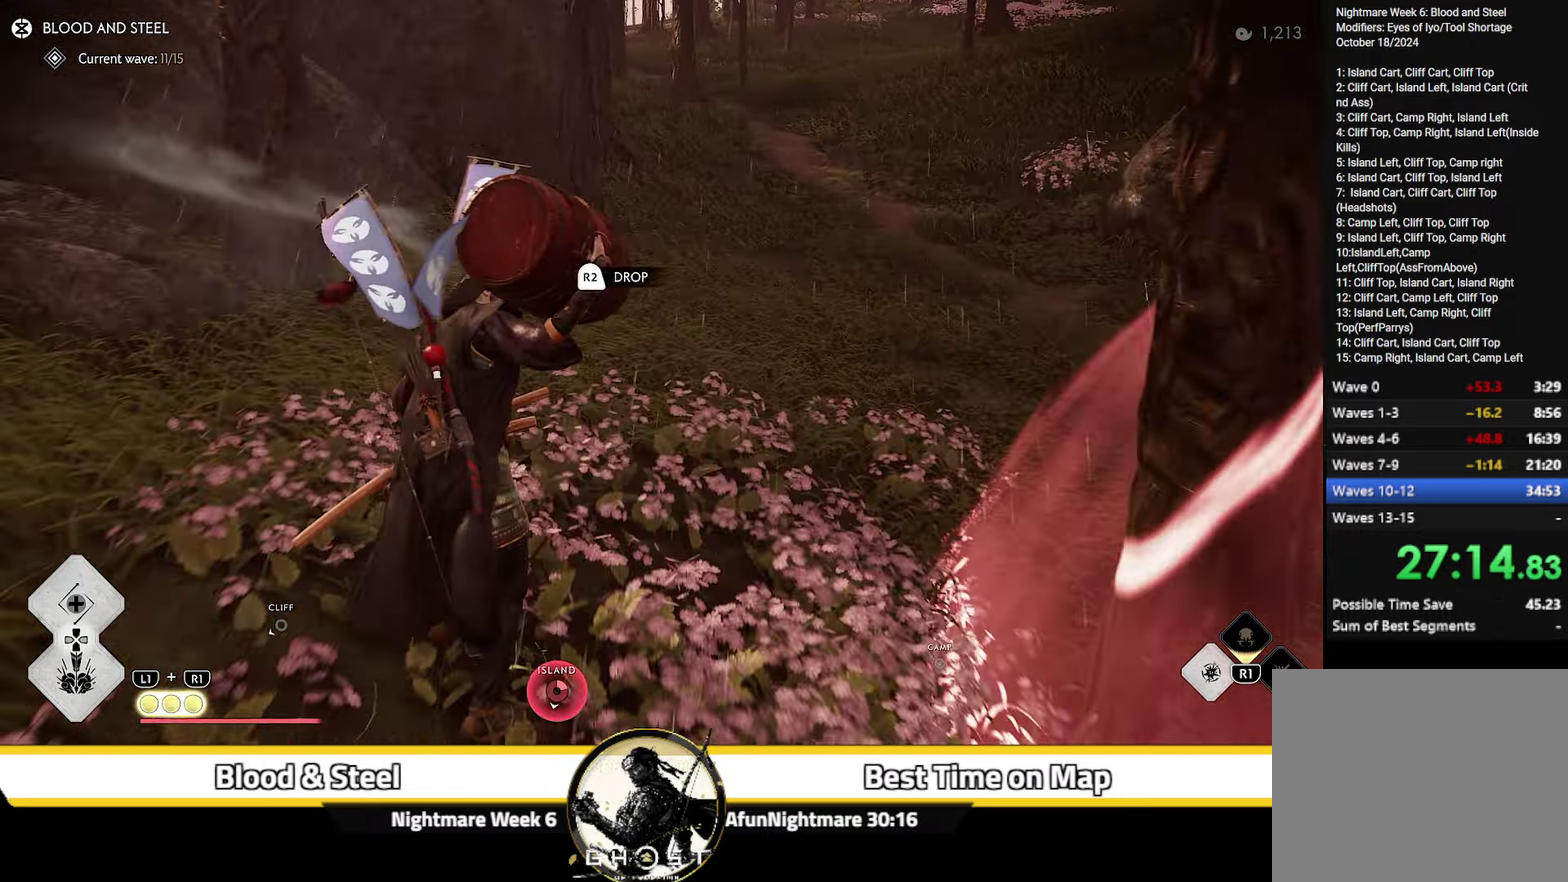
{"dt_ms": 500, "buttons": [], "left_stick": "up", "right_stick": "down", "events": [[417, "right_stick", "down"]]}
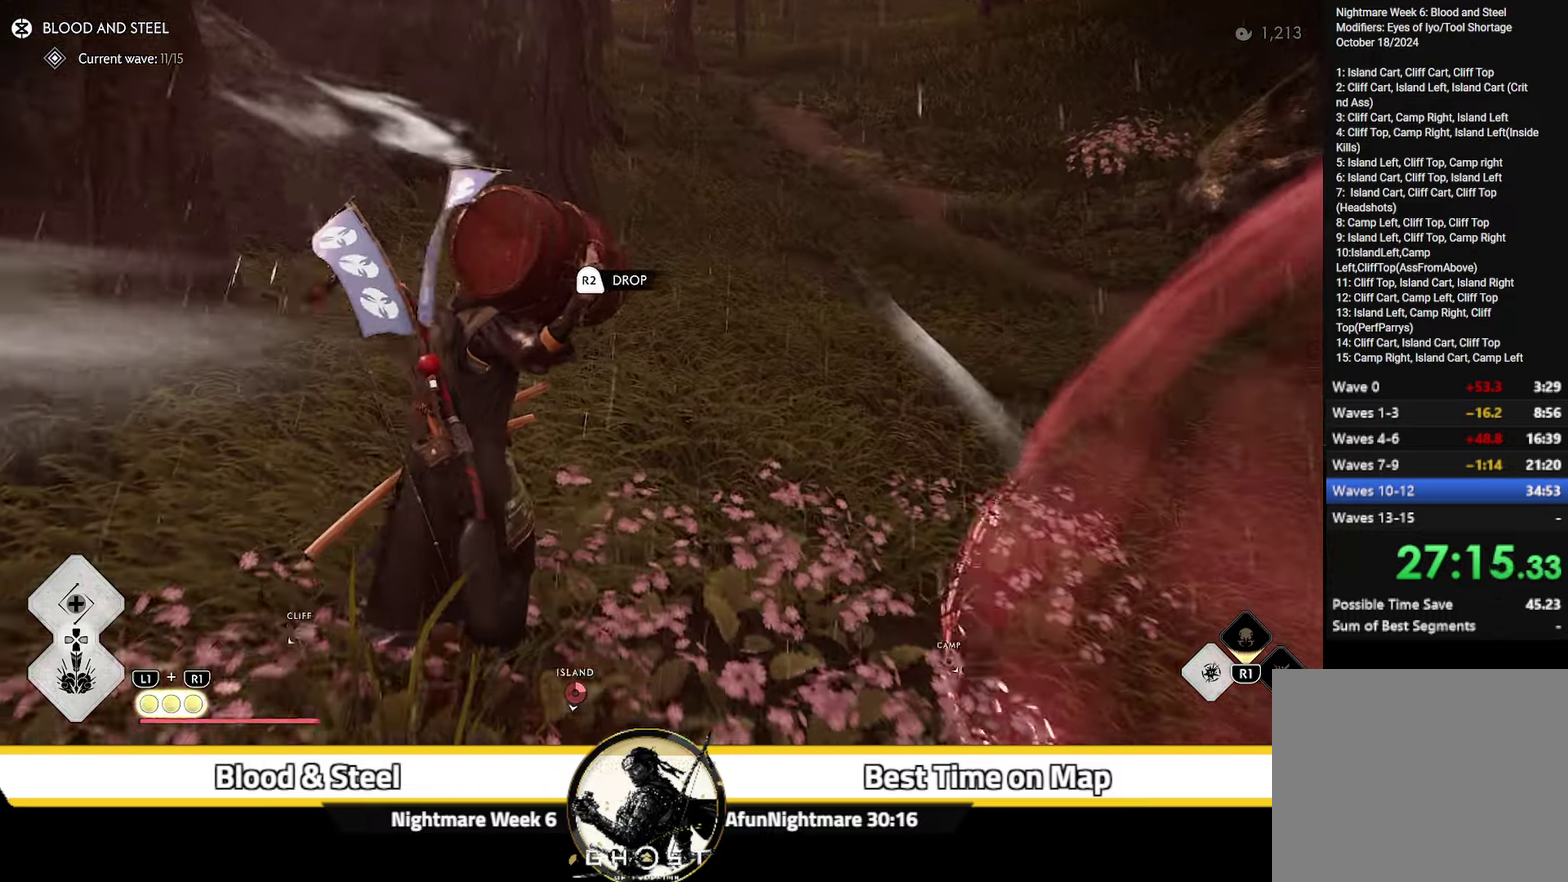
{"dt_ms": 400, "buttons": [], "left_stick": "up", "right_stick": "center", "events": [[33, "right_stick", "center"]]}
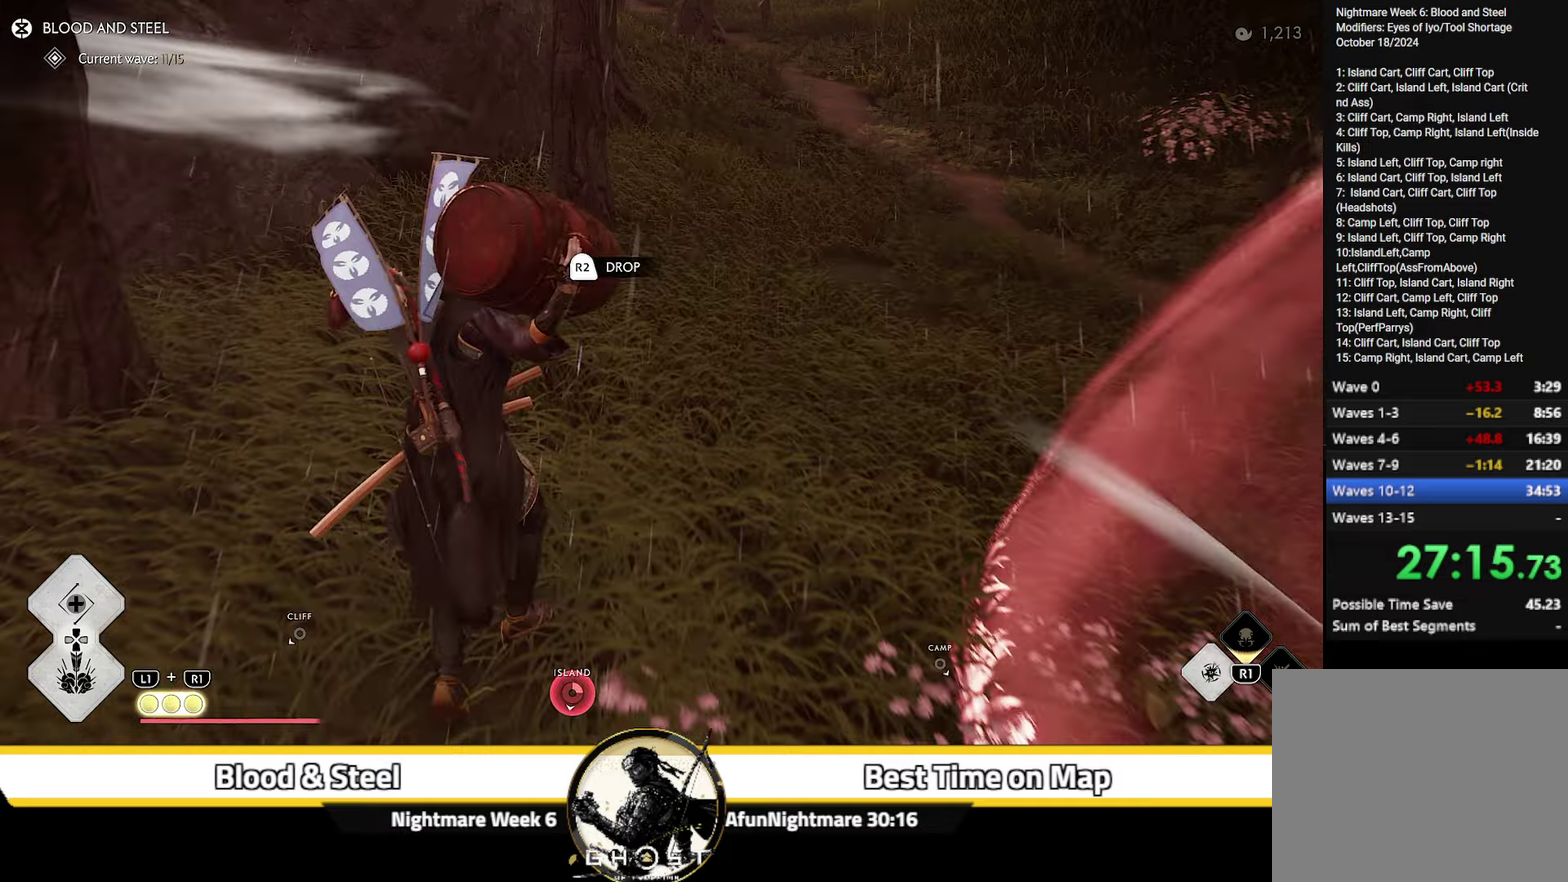
{"dt_ms": 600, "buttons": [], "left_stick": "up", "right_stick": "center", "events": []}
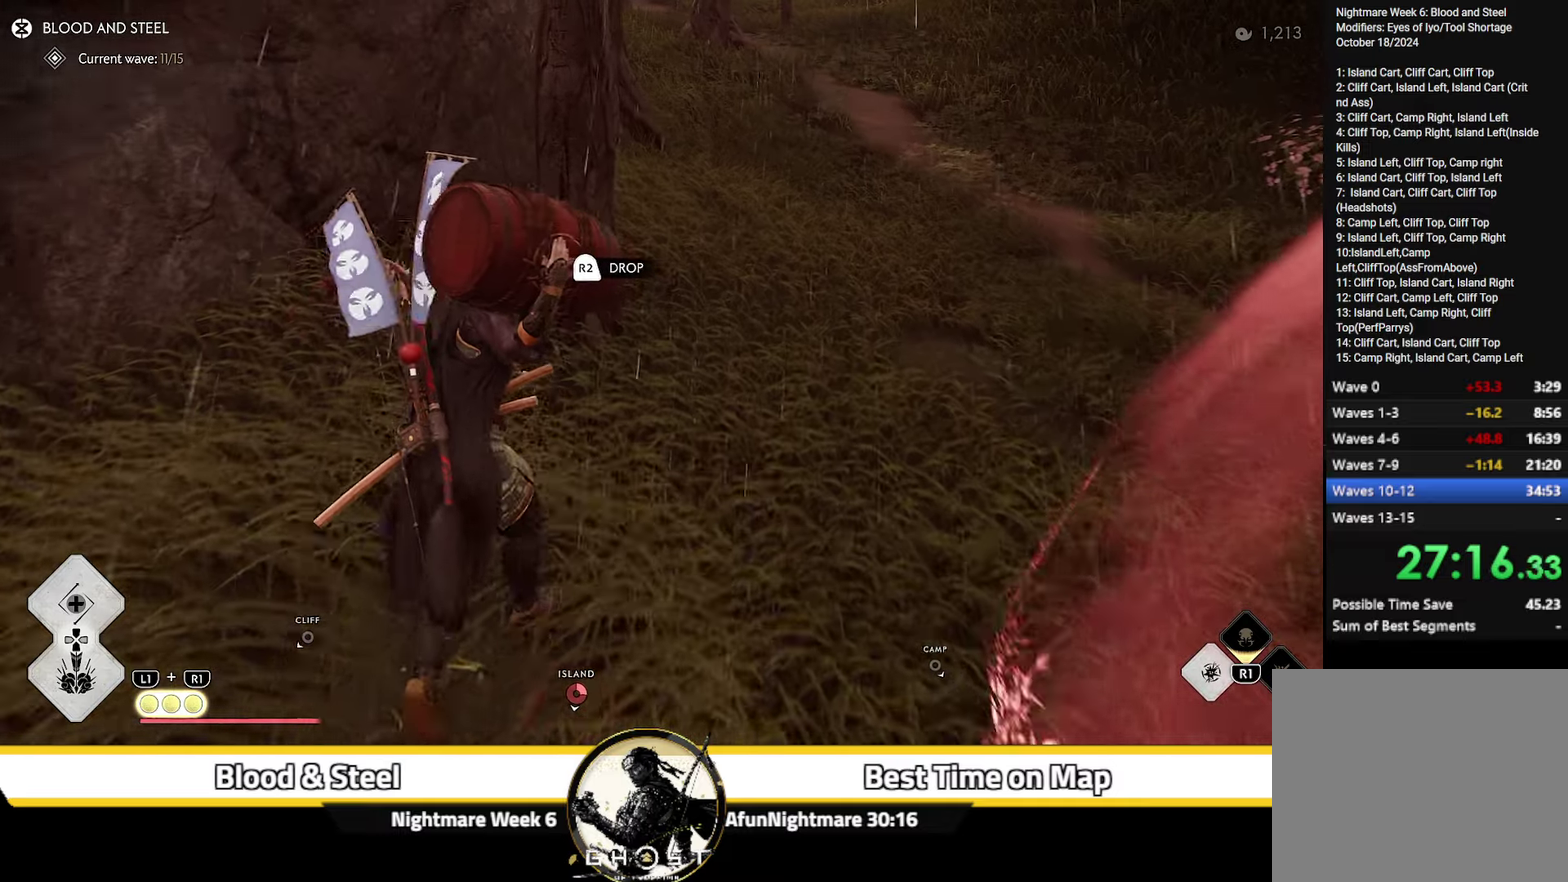
{"dt_ms": 300, "buttons": ["R2"], "left_stick": "up-right", "right_stick": "center", "events": [[117, "left_stick", "up-right"], [284, "R2", "down"]]}
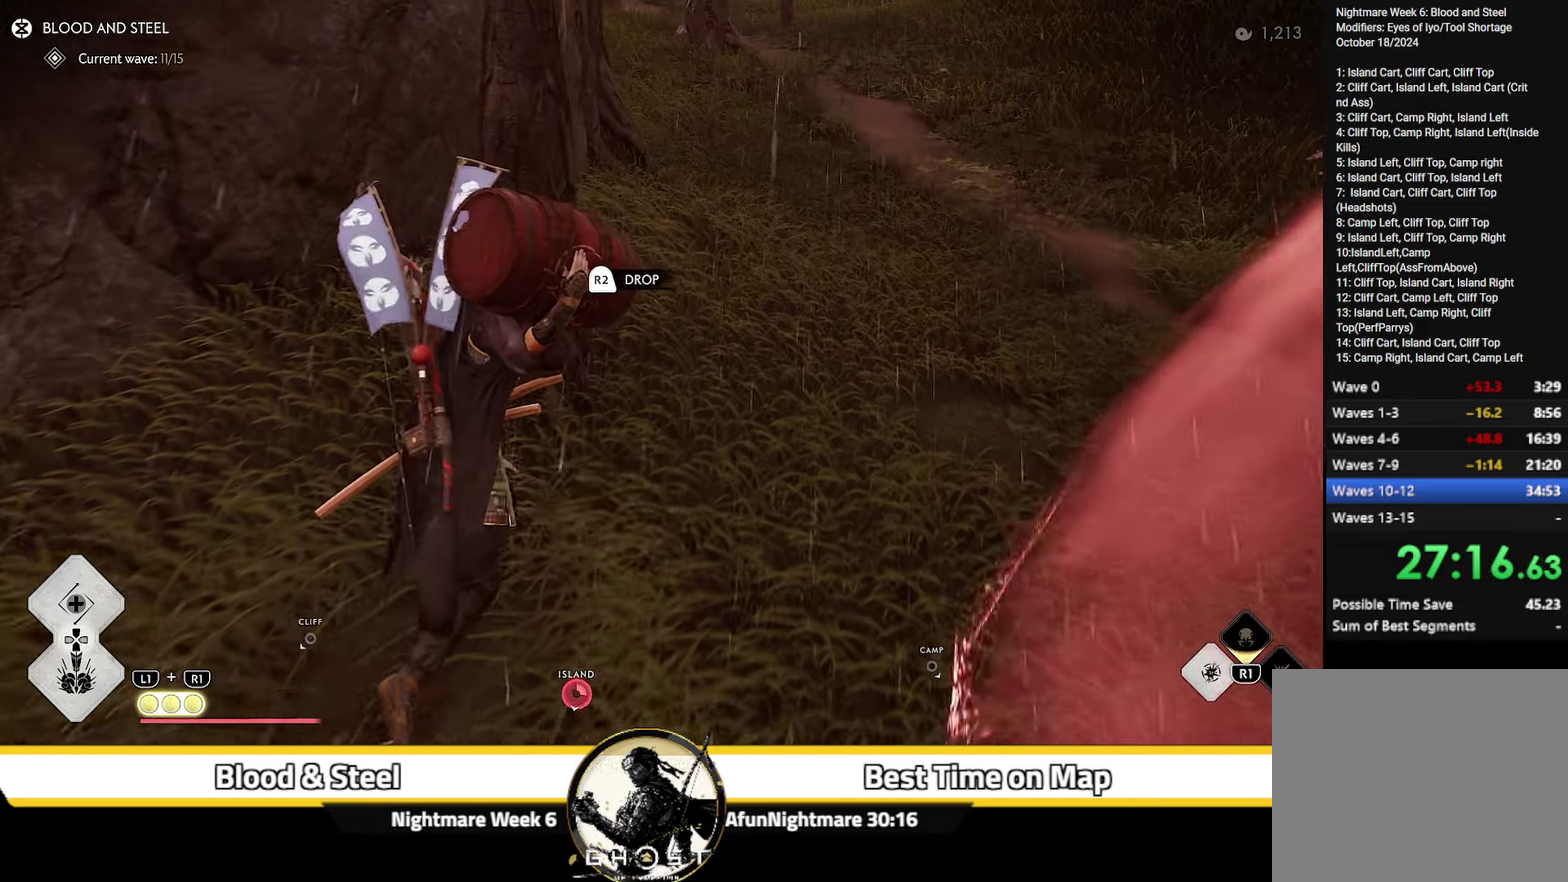
{"dt_ms": 700, "buttons": [], "left_stick": "down", "right_stick": "center", "events": [[17, "left_stick", "up"], [100, "R2", "up"], [100, "left_stick", "center"], [217, "left_stick", "down"]]}